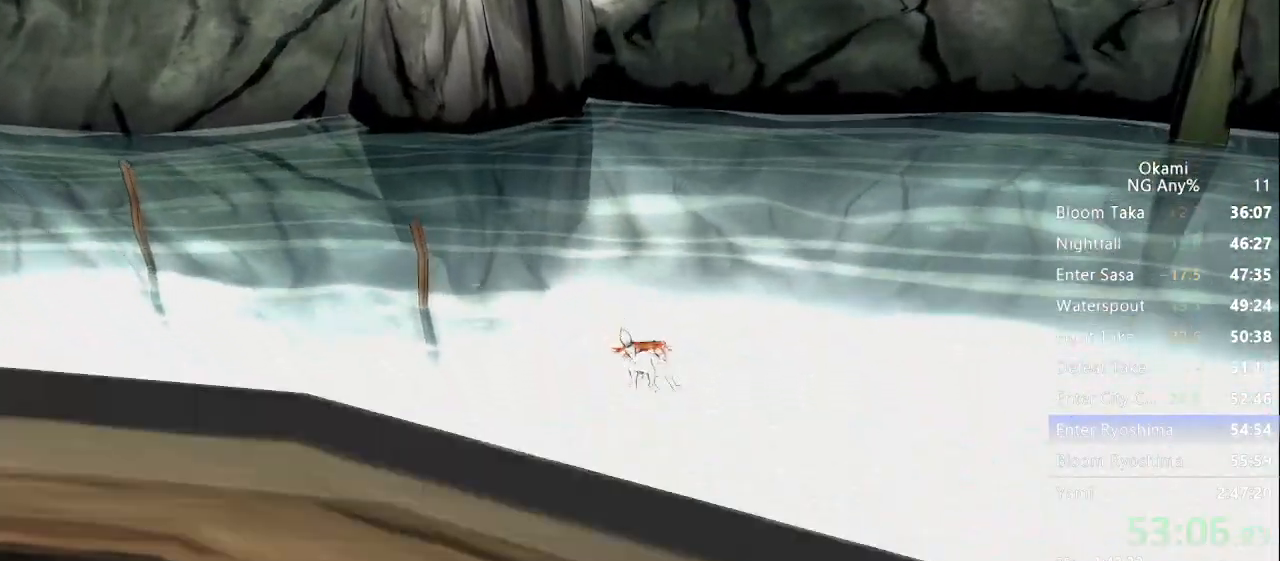
Gameplay with a controller (Xbox layout); each line is a JSON object with the inputs held at the frame after it (dt_ms = milliseconds from this image to that frame). "button_events" lists button changes between this image and that frame as [ms after this image, input, new state], when the widget could be followed in between (sticks are given only as held states). Not read: A DPAD_RIGHT DPAD_UP L3 R3 SELECT START.
{"dt_ms": 500, "buttons": [], "left_stick": "up", "right_stick": "center", "button_events": []}
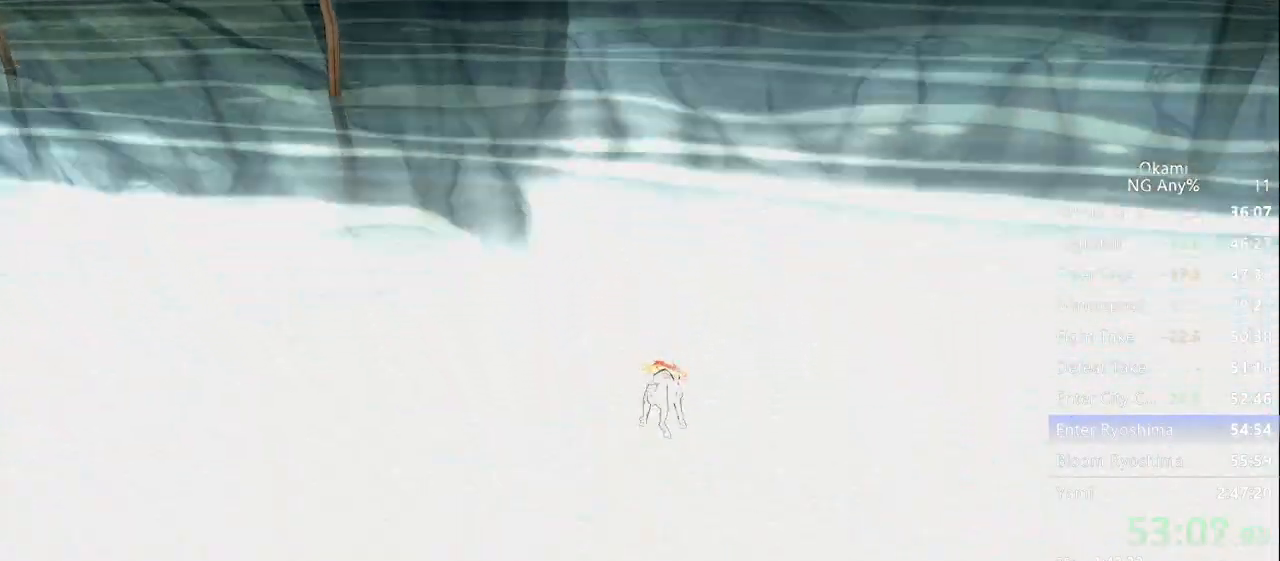
{"dt_ms": 500, "buttons": [], "left_stick": "up", "right_stick": "center", "button_events": []}
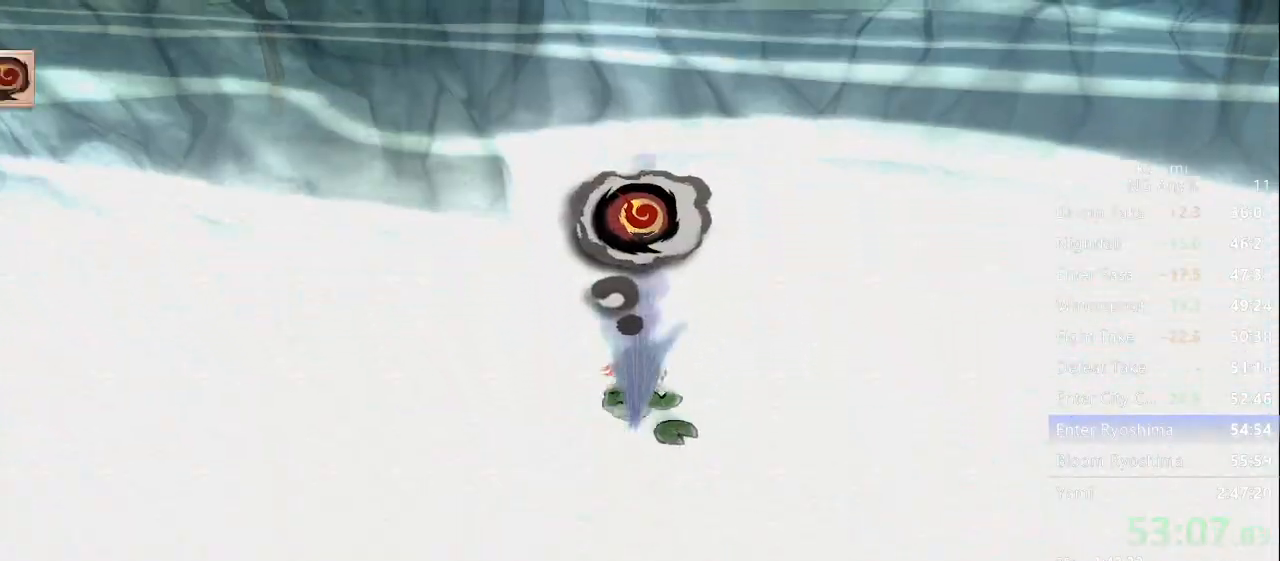
{"dt_ms": 1000, "buttons": [], "left_stick": "up", "right_stick": "center", "button_events": []}
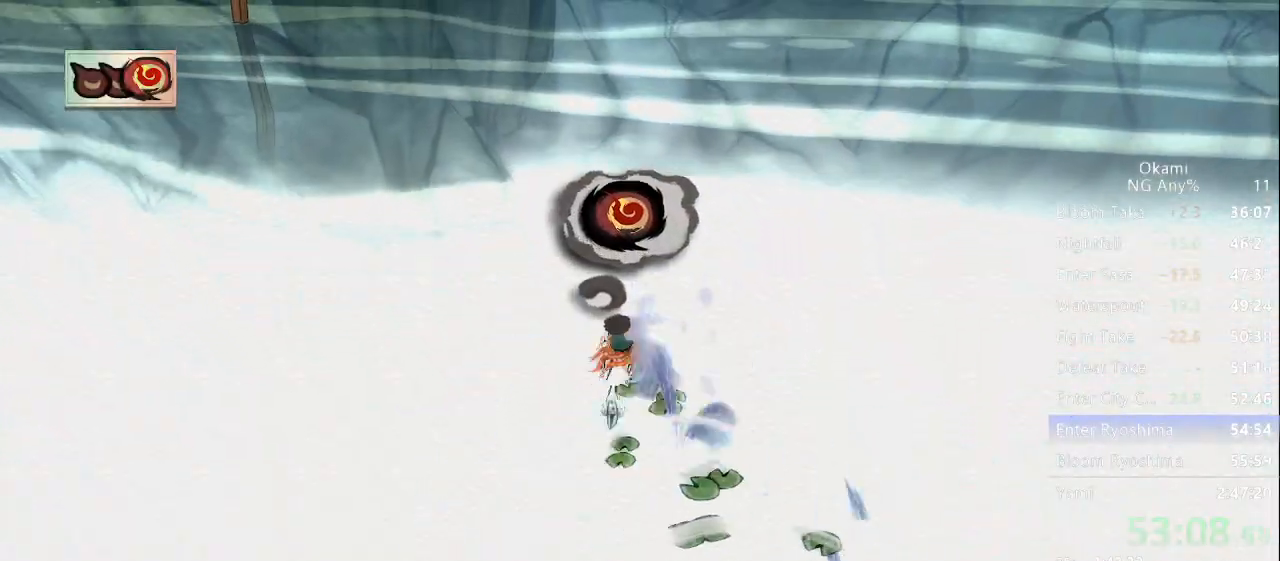
{"dt_ms": 500, "buttons": [], "left_stick": "up", "right_stick": "center", "button_events": []}
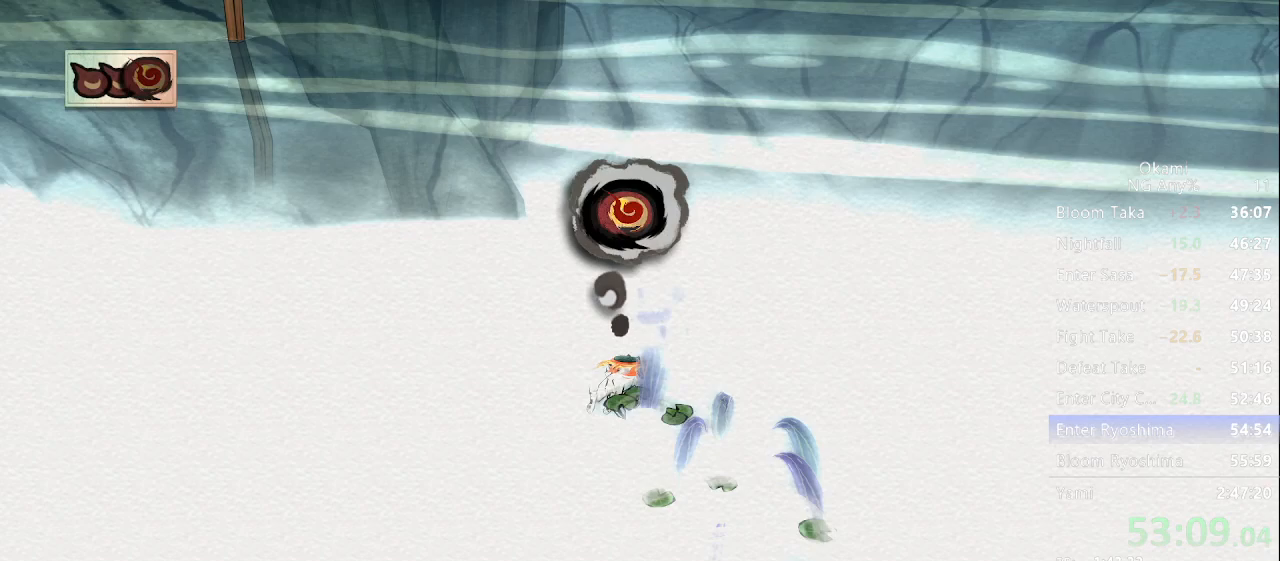
{"dt_ms": 500, "buttons": [], "left_stick": "up-right", "right_stick": "center", "button_events": []}
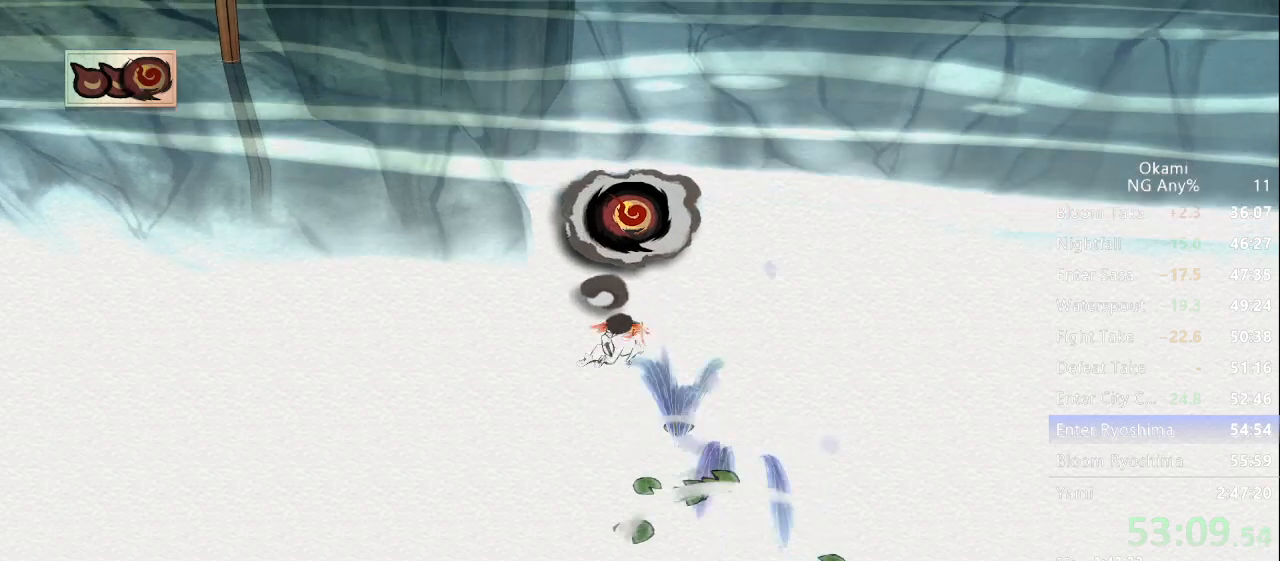
{"dt_ms": 500, "buttons": [], "left_stick": "up-right", "right_stick": "center", "button_events": []}
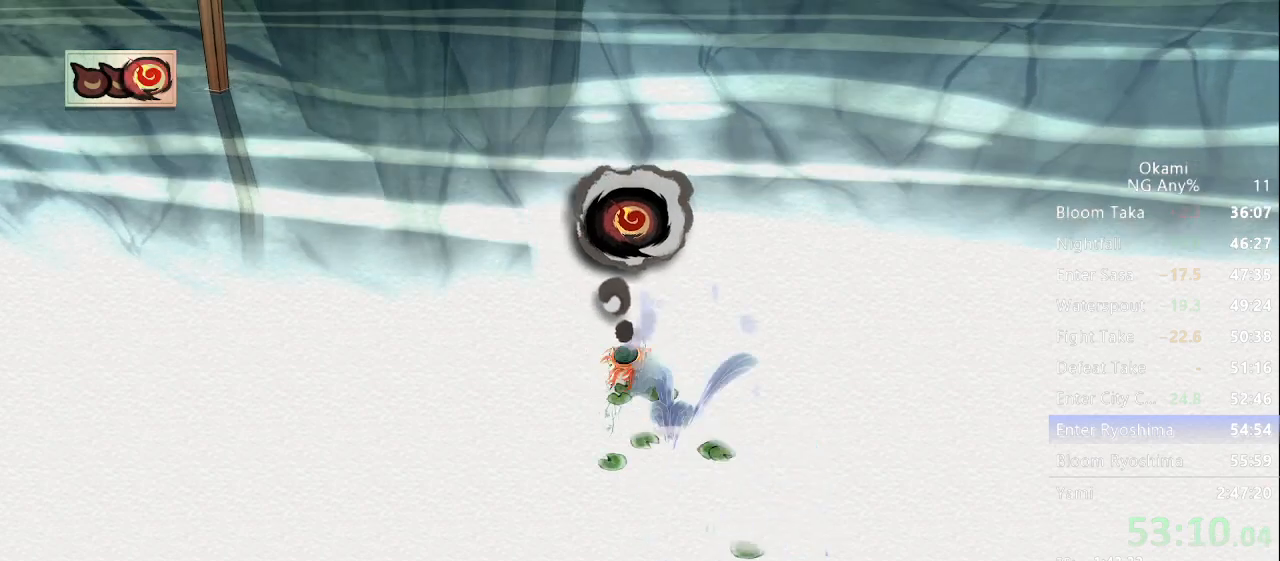
{"dt_ms": 500, "buttons": [], "left_stick": "up-right", "right_stick": "center", "button_events": []}
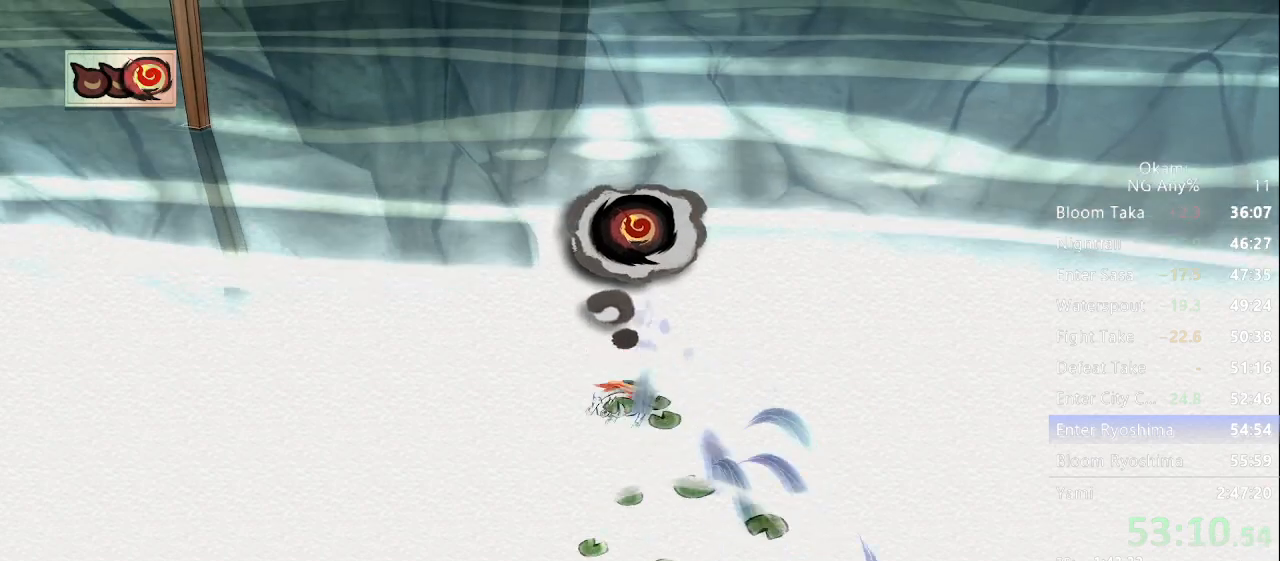
{"dt_ms": 500, "buttons": [], "left_stick": "up-right", "right_stick": "center", "button_events": []}
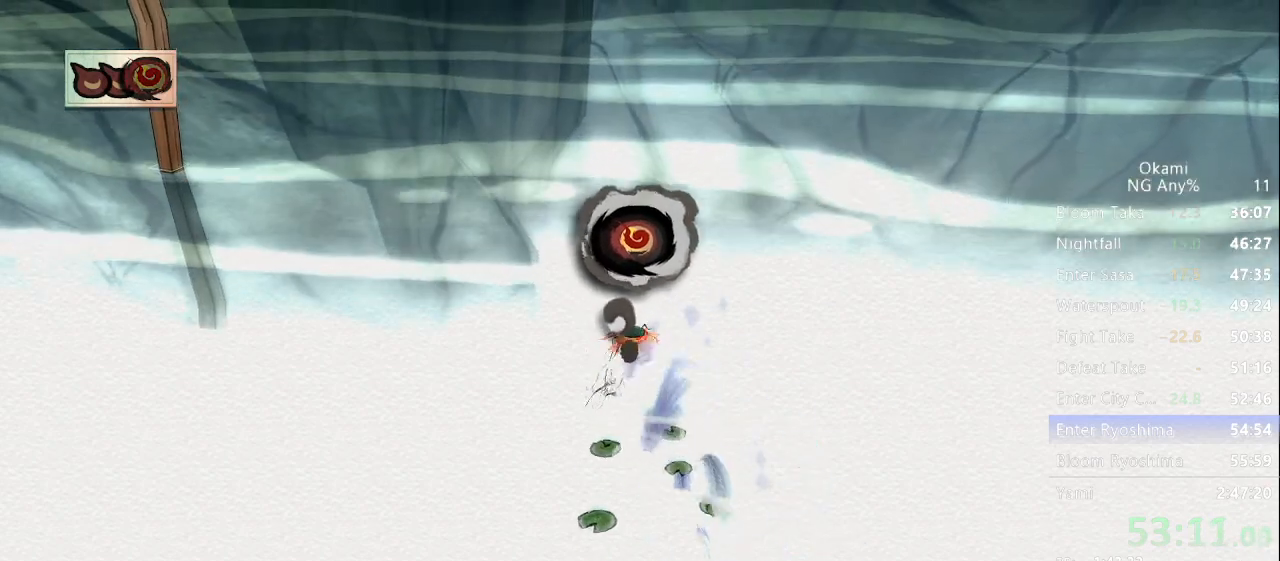
{"dt_ms": 500, "buttons": [], "left_stick": "up-right", "right_stick": "center", "button_events": []}
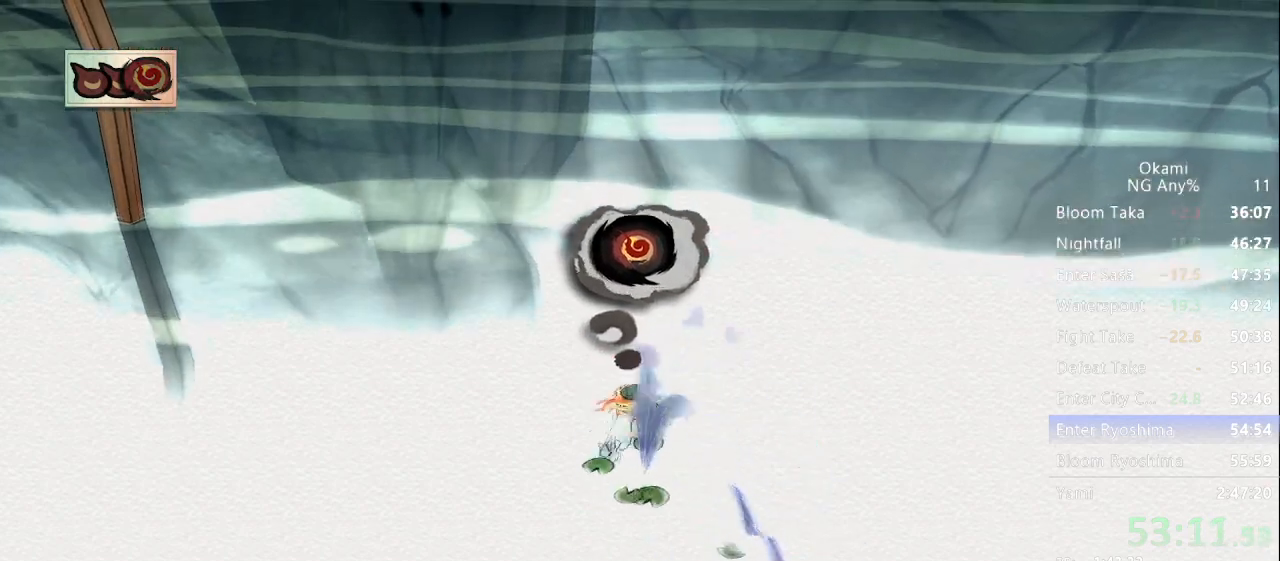
{"dt_ms": 500, "buttons": [], "left_stick": "up-right", "right_stick": "center", "button_events": []}
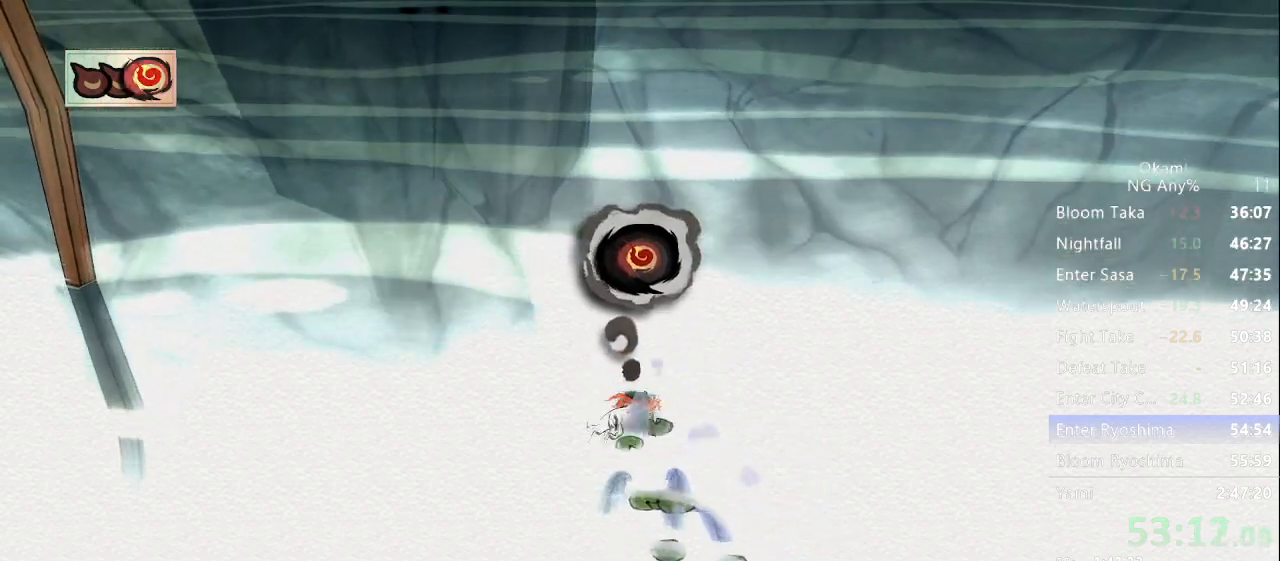
{"dt_ms": 500, "buttons": [], "left_stick": "up-right", "right_stick": "center", "button_events": []}
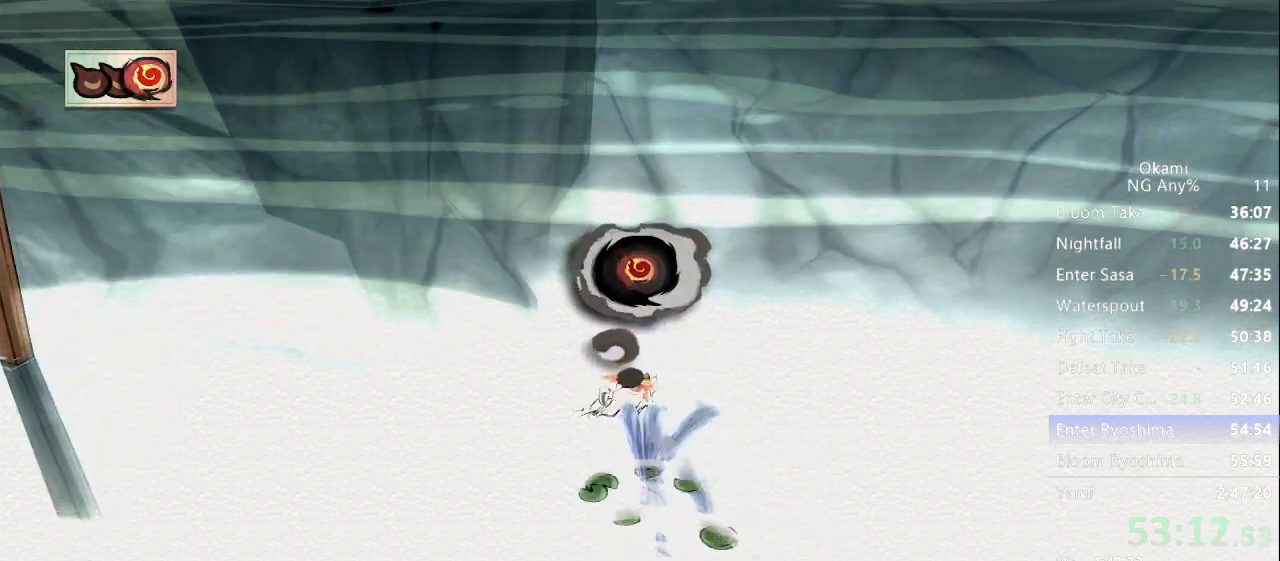
{"dt_ms": 500, "buttons": [], "left_stick": "up-right", "right_stick": "center", "button_events": []}
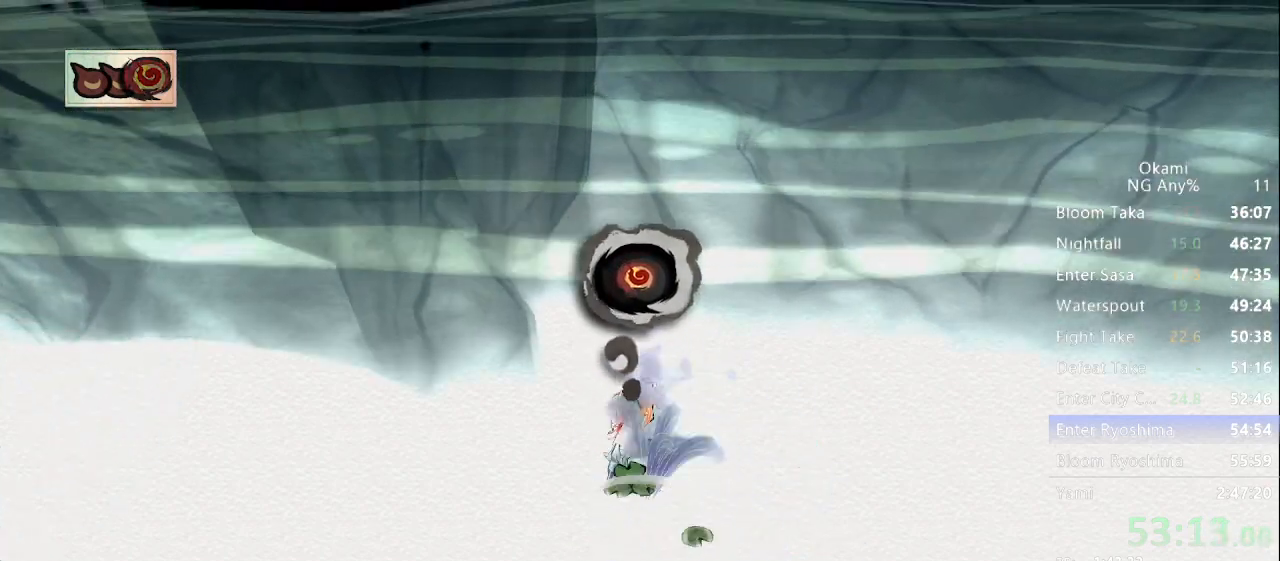
{"dt_ms": 500, "buttons": [], "left_stick": "up-right", "right_stick": "center", "button_events": []}
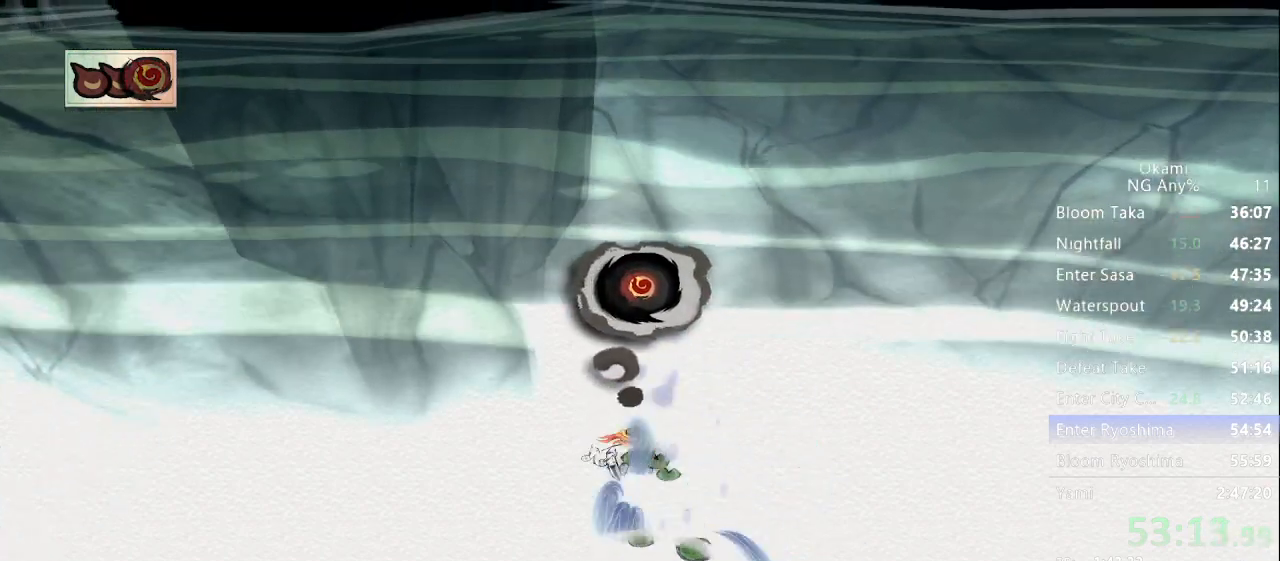
{"dt_ms": 500, "buttons": [], "left_stick": "up-right", "right_stick": "center", "button_events": []}
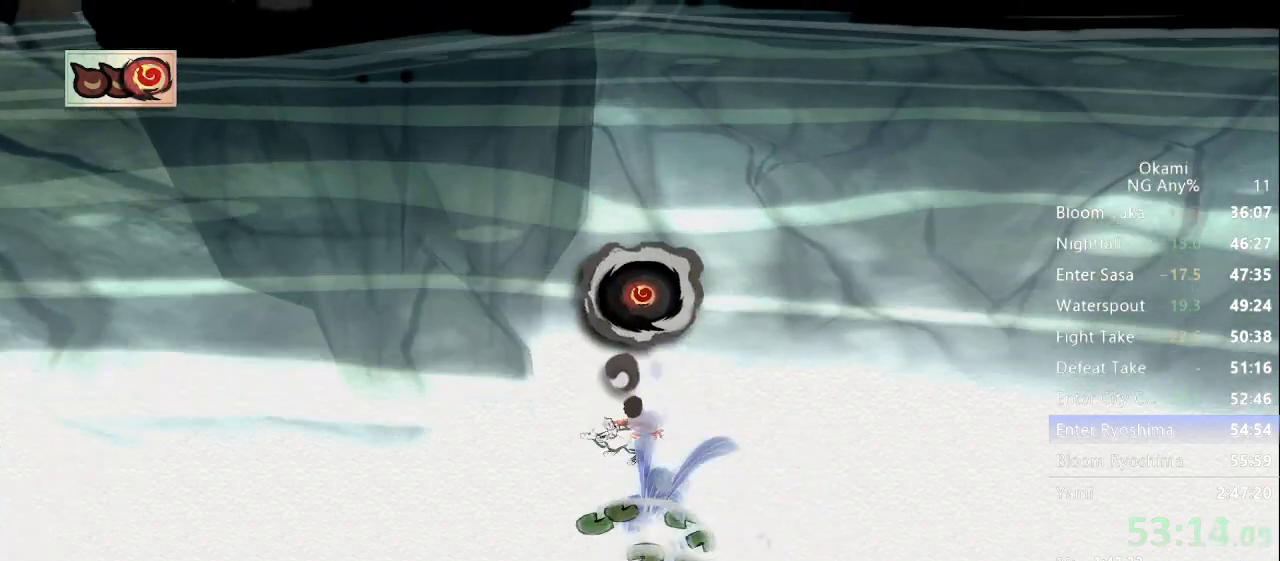
{"dt_ms": 500, "buttons": [], "left_stick": "up-right", "right_stick": "center", "button_events": []}
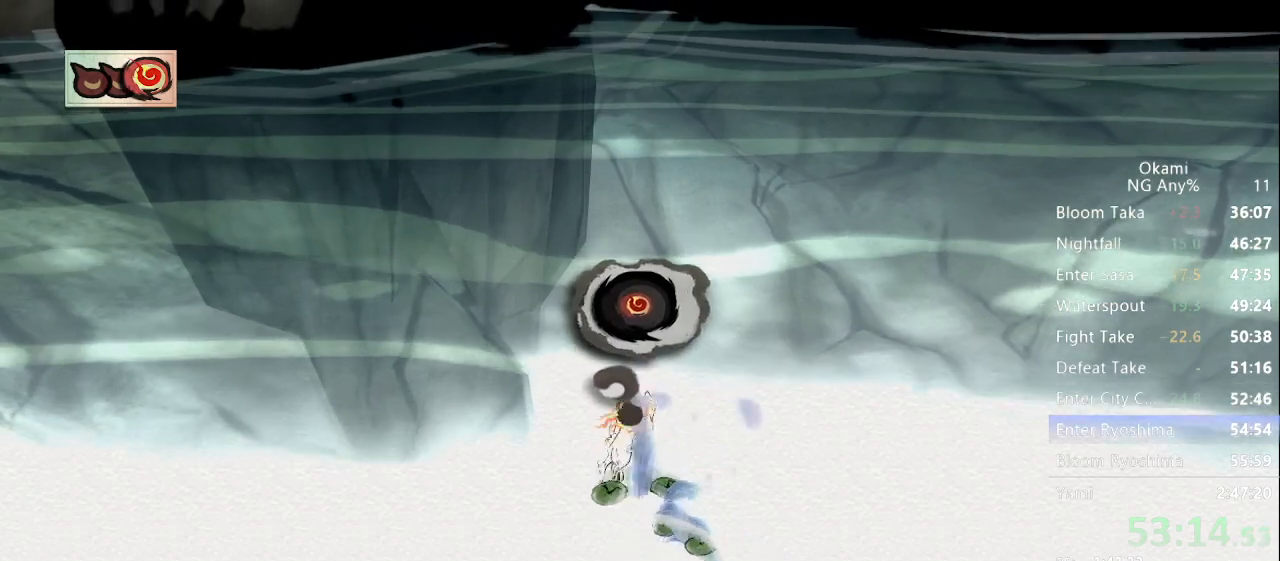
{"dt_ms": 500, "buttons": [], "left_stick": "up-right", "right_stick": "center", "button_events": []}
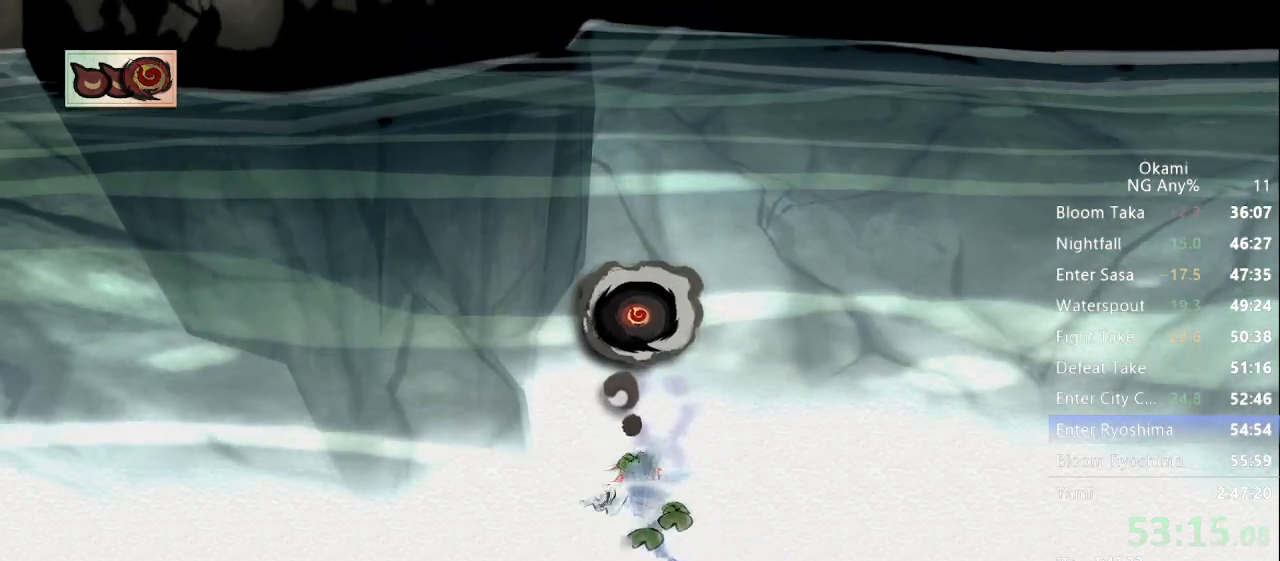
{"dt_ms": 500, "buttons": [], "left_stick": "up-right", "right_stick": "center", "button_events": []}
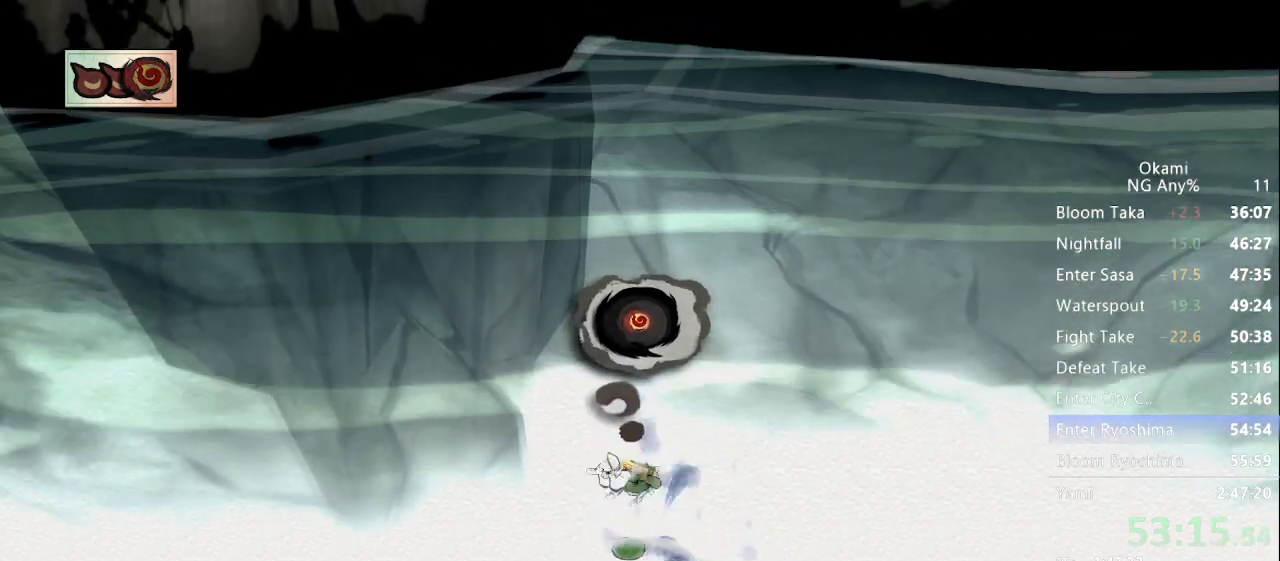
{"dt_ms": 500, "buttons": [], "left_stick": "up-right", "right_stick": "center", "button_events": []}
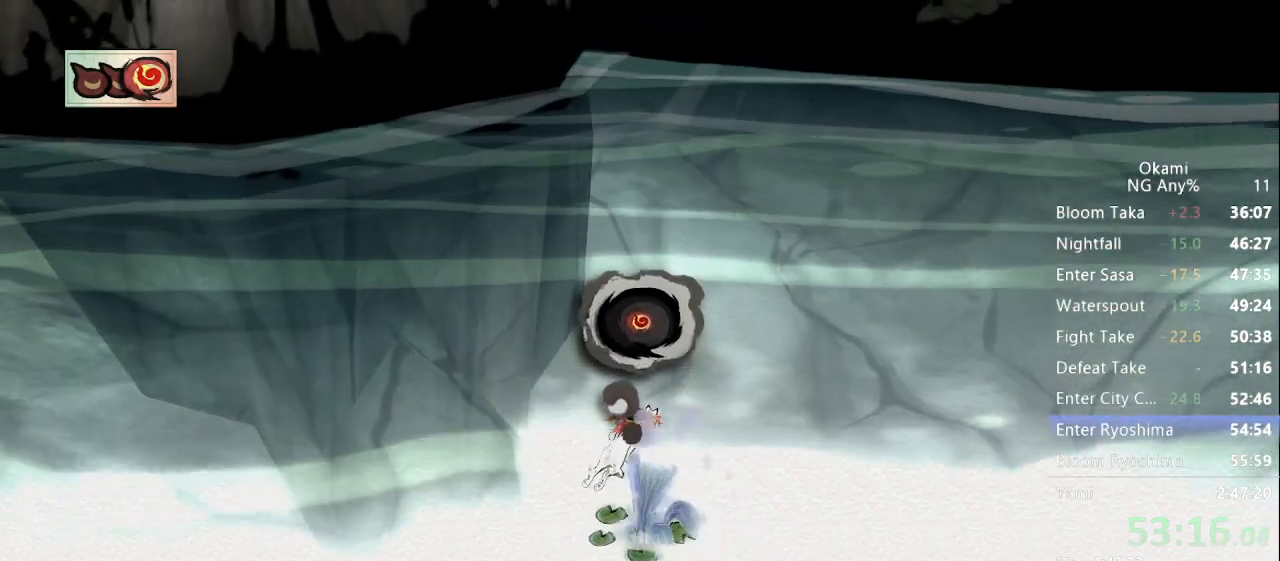
{"dt_ms": 500, "buttons": [], "left_stick": "up-right", "right_stick": "center", "button_events": []}
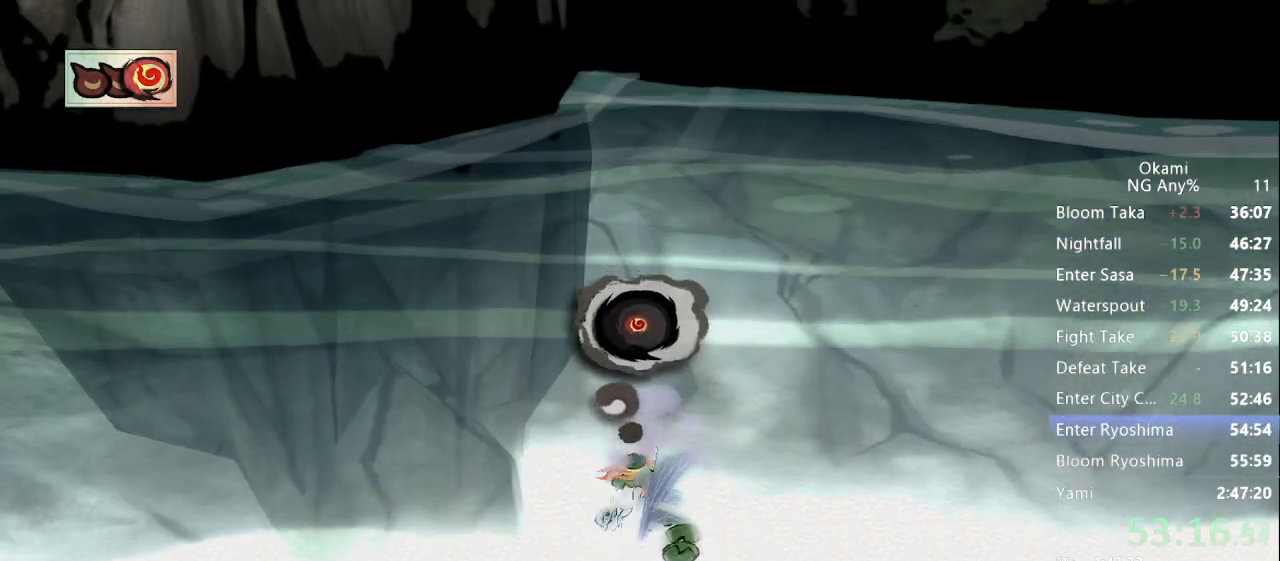
{"dt_ms": 500, "buttons": [], "left_stick": "up-right", "right_stick": "center", "button_events": []}
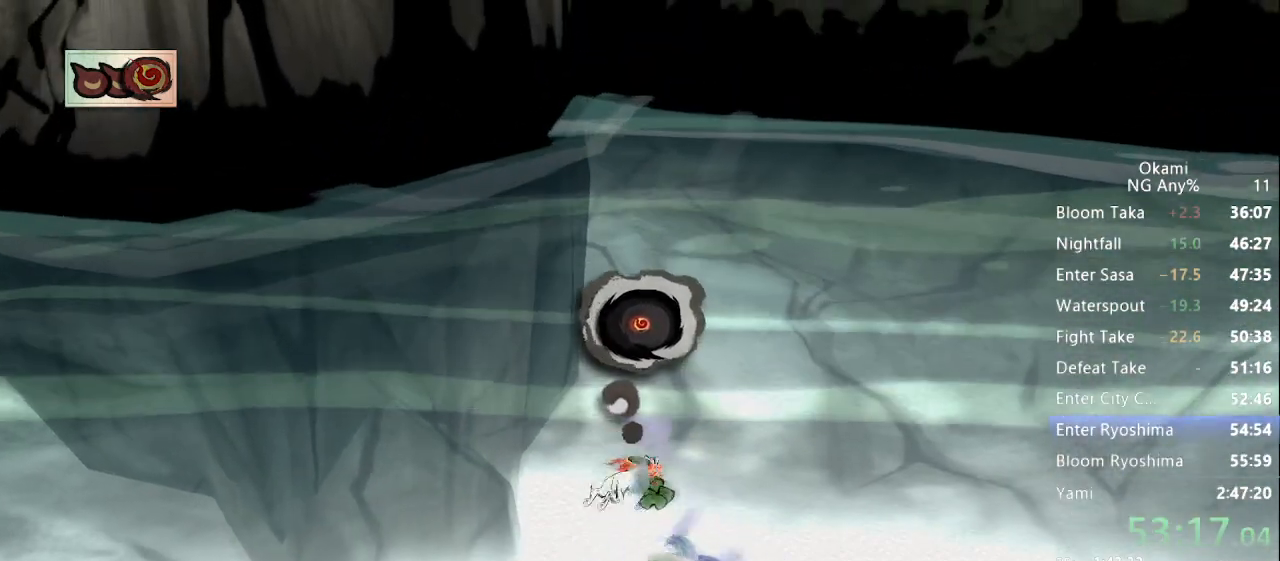
{"dt_ms": 500, "buttons": [], "left_stick": "up-right", "right_stick": "center", "button_events": []}
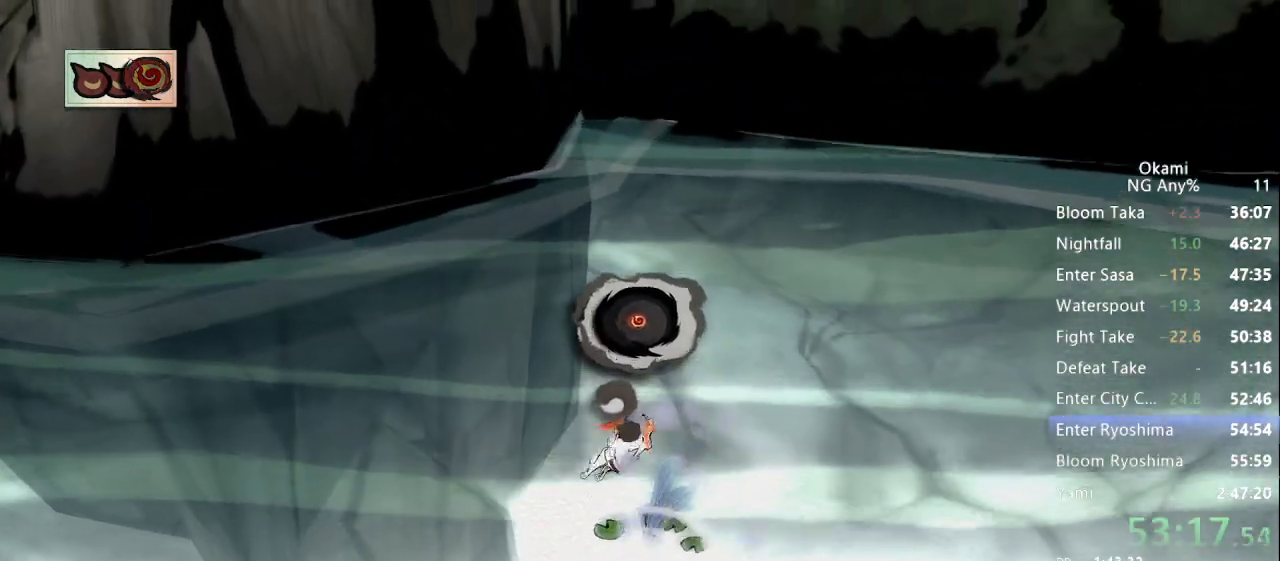
{"dt_ms": 500, "buttons": [], "left_stick": "up-right", "right_stick": "center", "button_events": []}
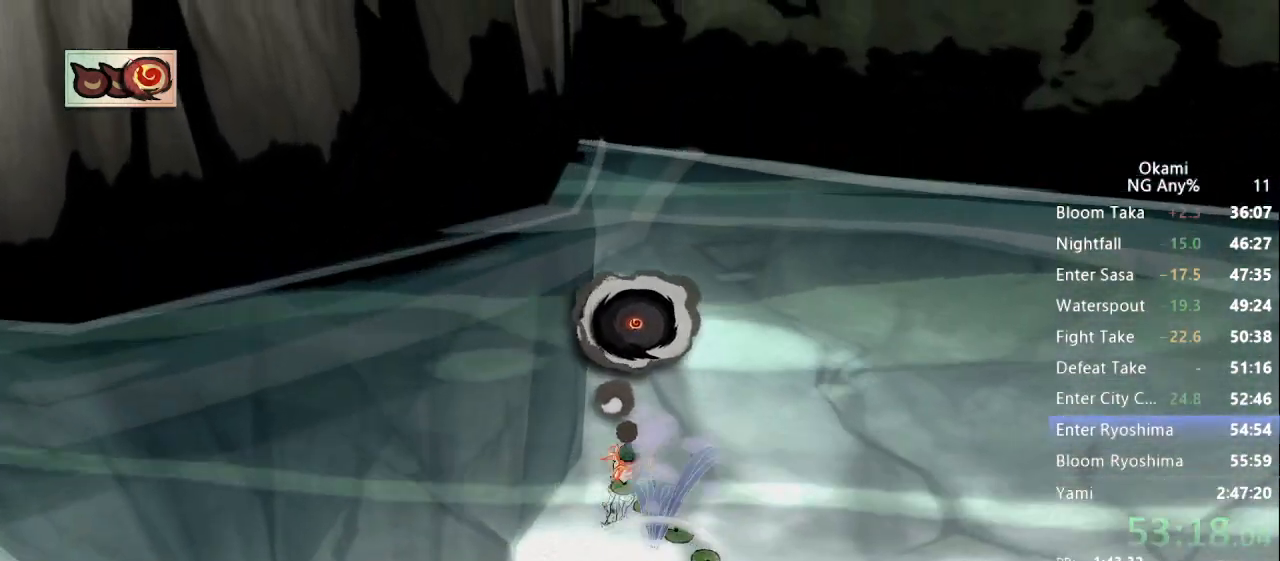
{"dt_ms": 500, "buttons": [], "left_stick": "up-right", "right_stick": "center", "button_events": []}
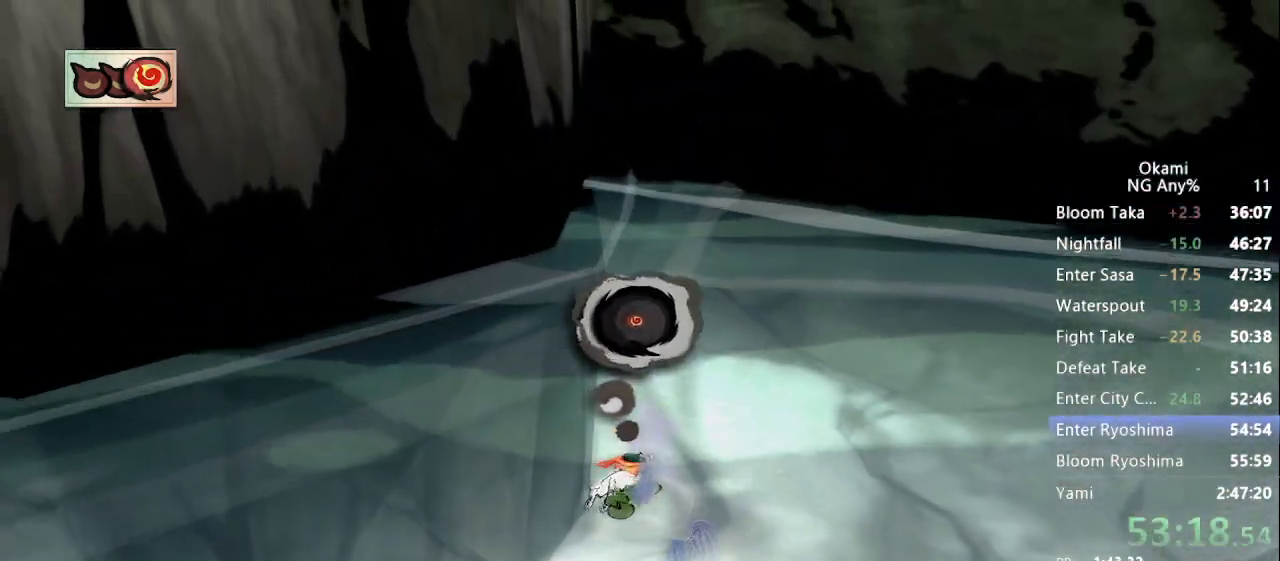
{"dt_ms": 500, "buttons": [], "left_stick": "up-right", "right_stick": "center", "button_events": []}
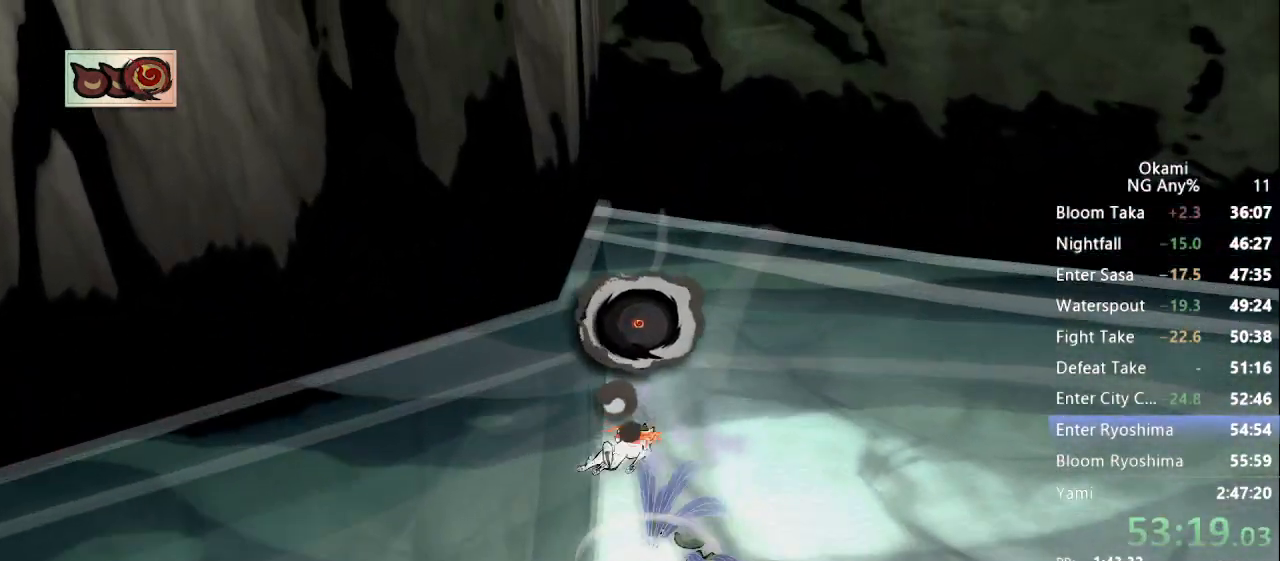
{"dt_ms": 500, "buttons": [], "left_stick": "up-right", "right_stick": "center", "button_events": []}
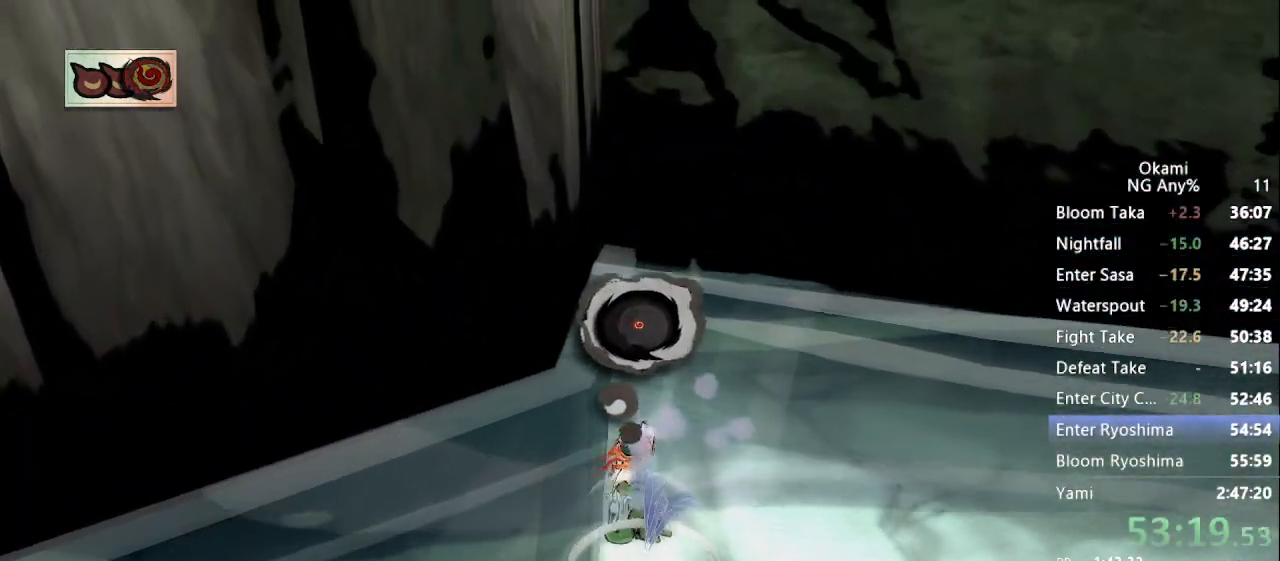
{"dt_ms": 500, "buttons": [], "left_stick": "up-right", "right_stick": "center", "button_events": []}